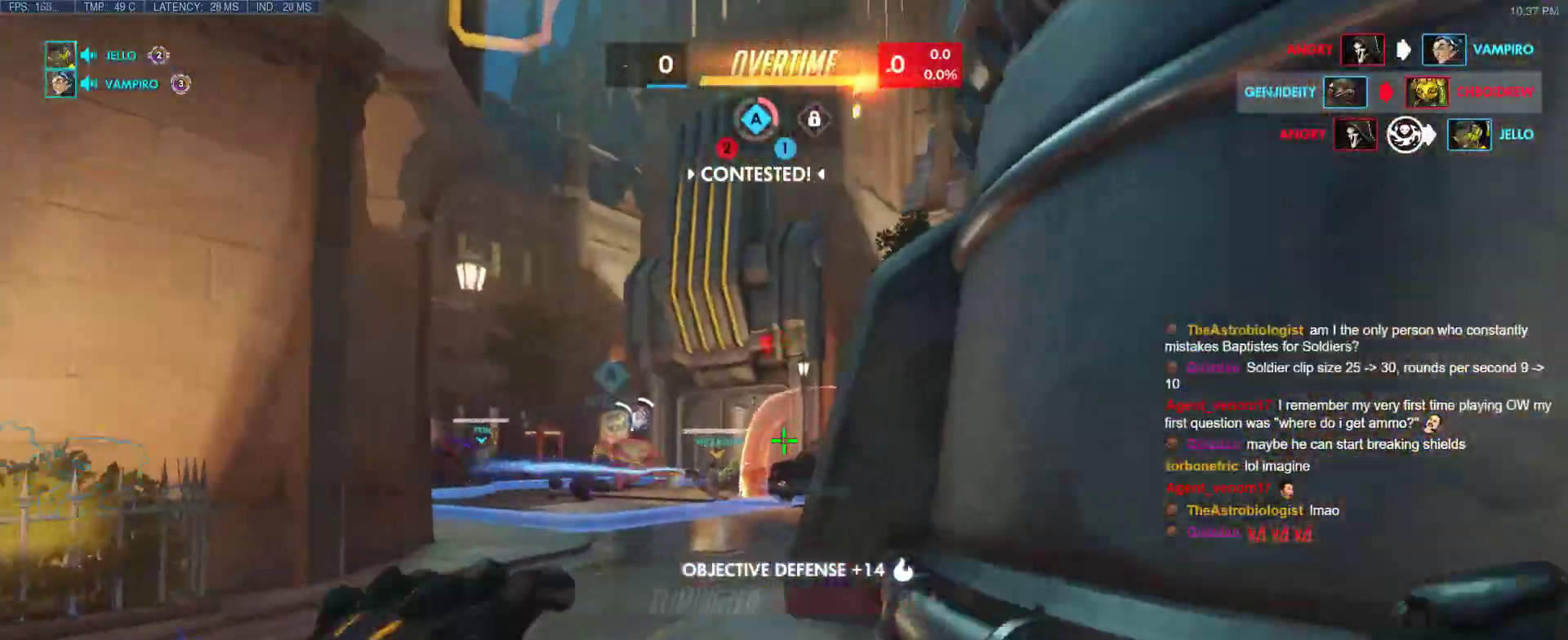
Gameplay with keyboard; each line is a JSON object with the keys held at the frame after it. "events" lists presses ("down") and releases ("up") of "1", "2", "3", "4", "5", "a", "alt", "b", "c", "caps_lock", "ctrl", "d", "e", "f", "g", "n", "q", "r", "s", "shift", "space", "t", "tab", "v", "w", "x" and "z" between this image and that frame as [ms after this image, input, new state], when the widget could be followed in between. No other keys are recorded. Mouse input is not recorded.
{"keys": ["w"], "events": []}
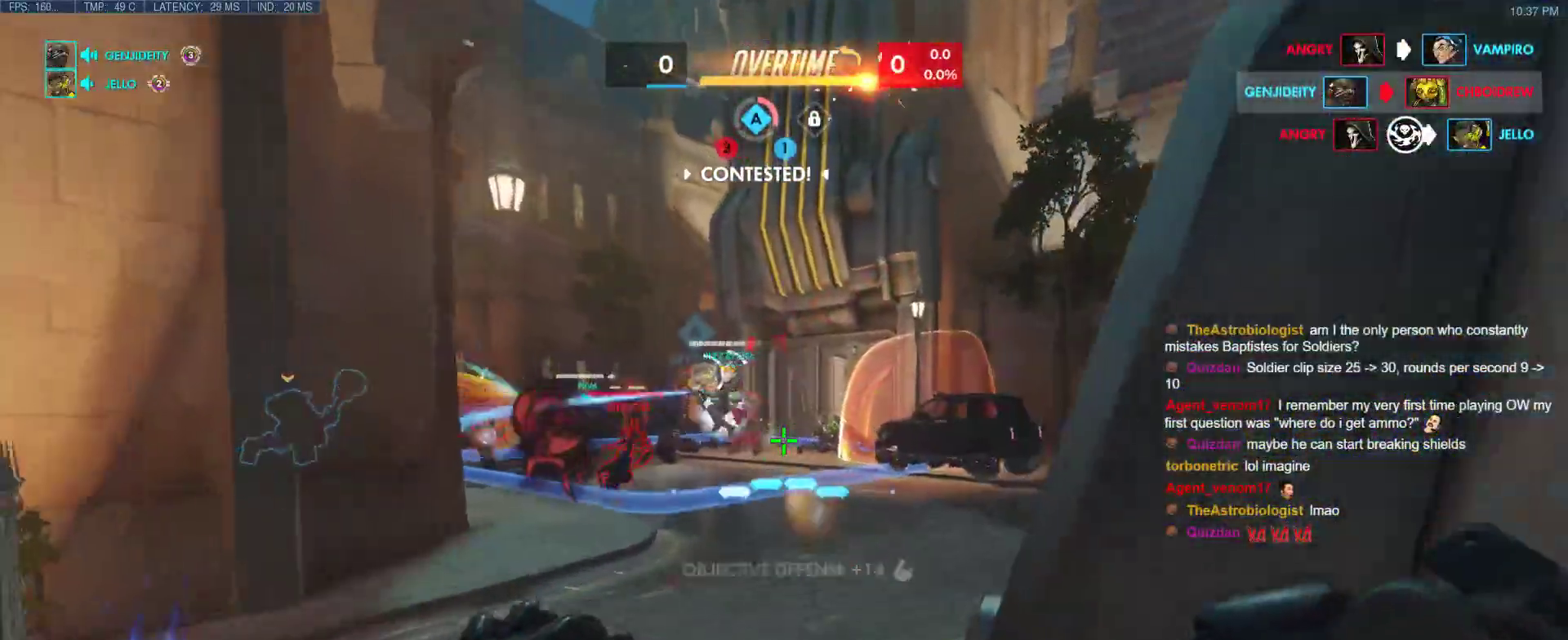
{"keys": ["e", "w"], "events": [[450, "e", "down"]]}
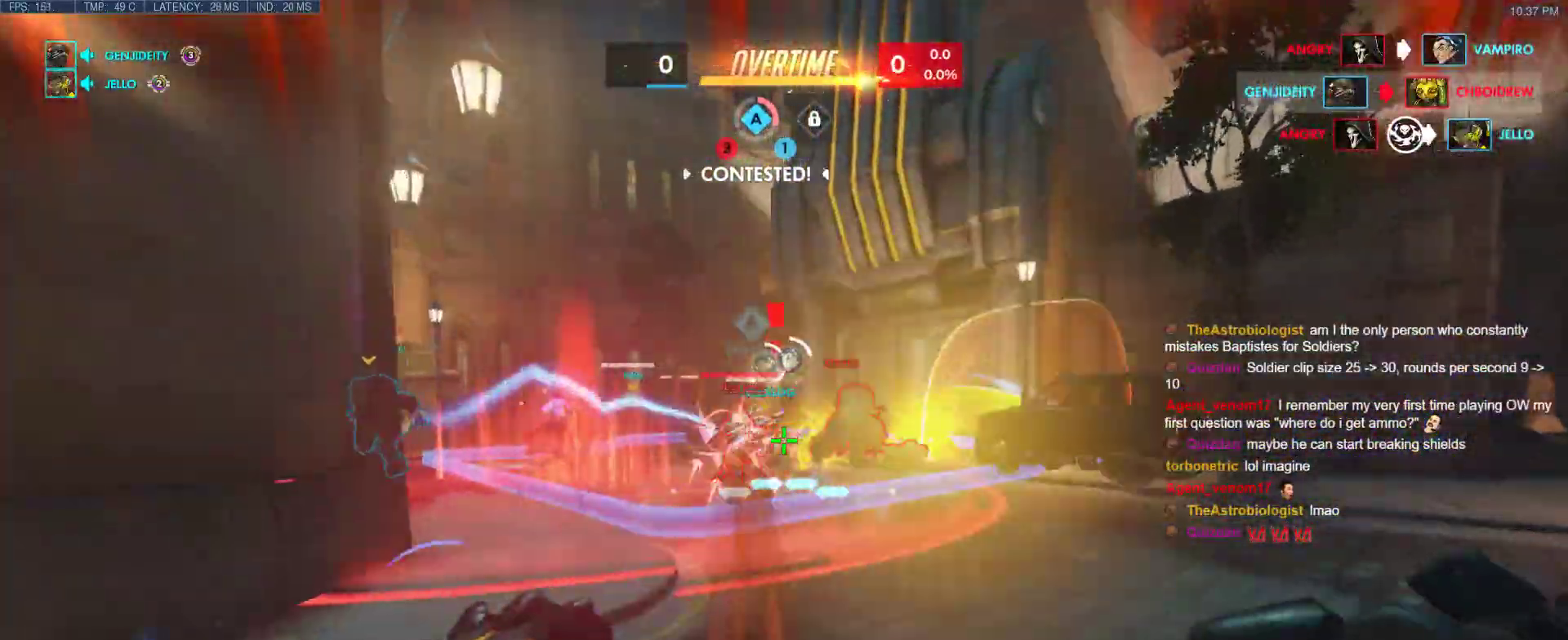
{"keys": ["a", "s"], "events": [[50, "e", "up"], [183, "e", "down"], [233, "space", "down"], [283, "e", "up"], [333, "space", "up"], [383, "w", "up"], [417, "a", "down"], [417, "s", "down"]]}
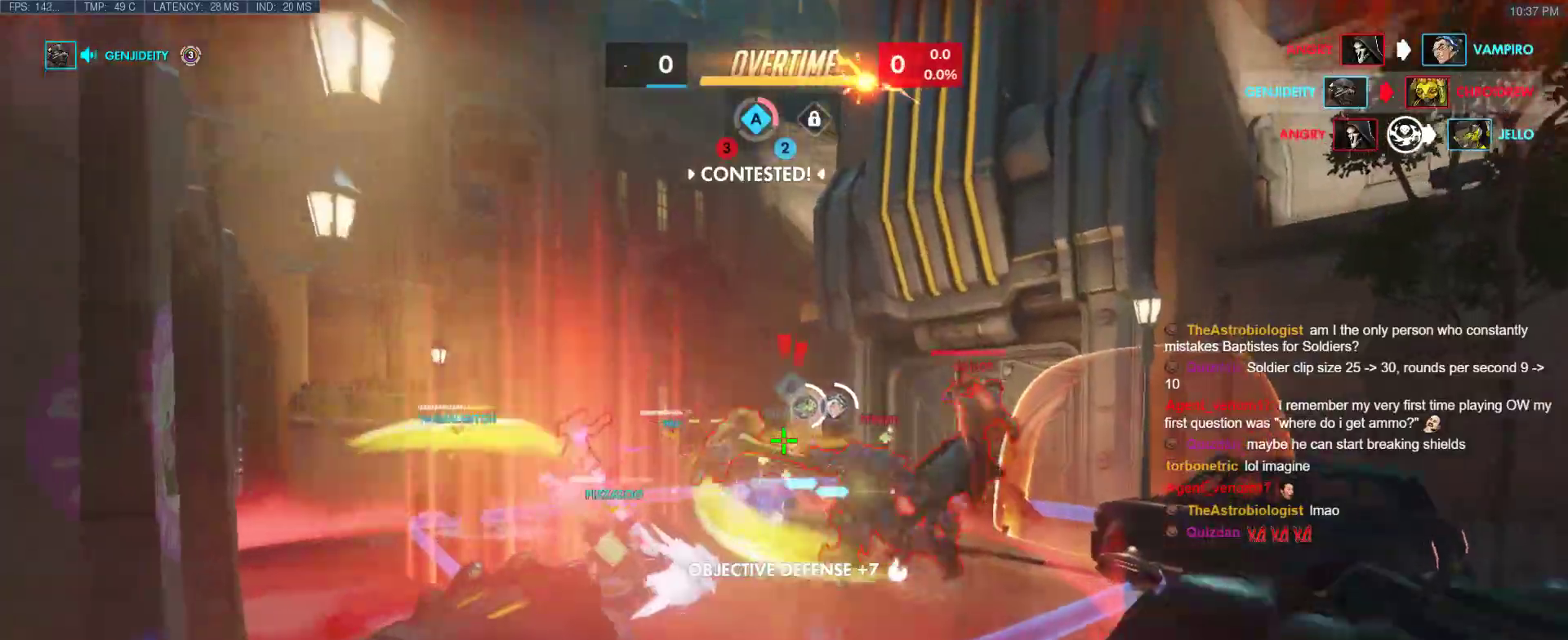
{"keys": ["e", "s"], "events": [[17, "a", "up"], [250, "e", "down"], [400, "e", "up"], [433, "e", "down"]]}
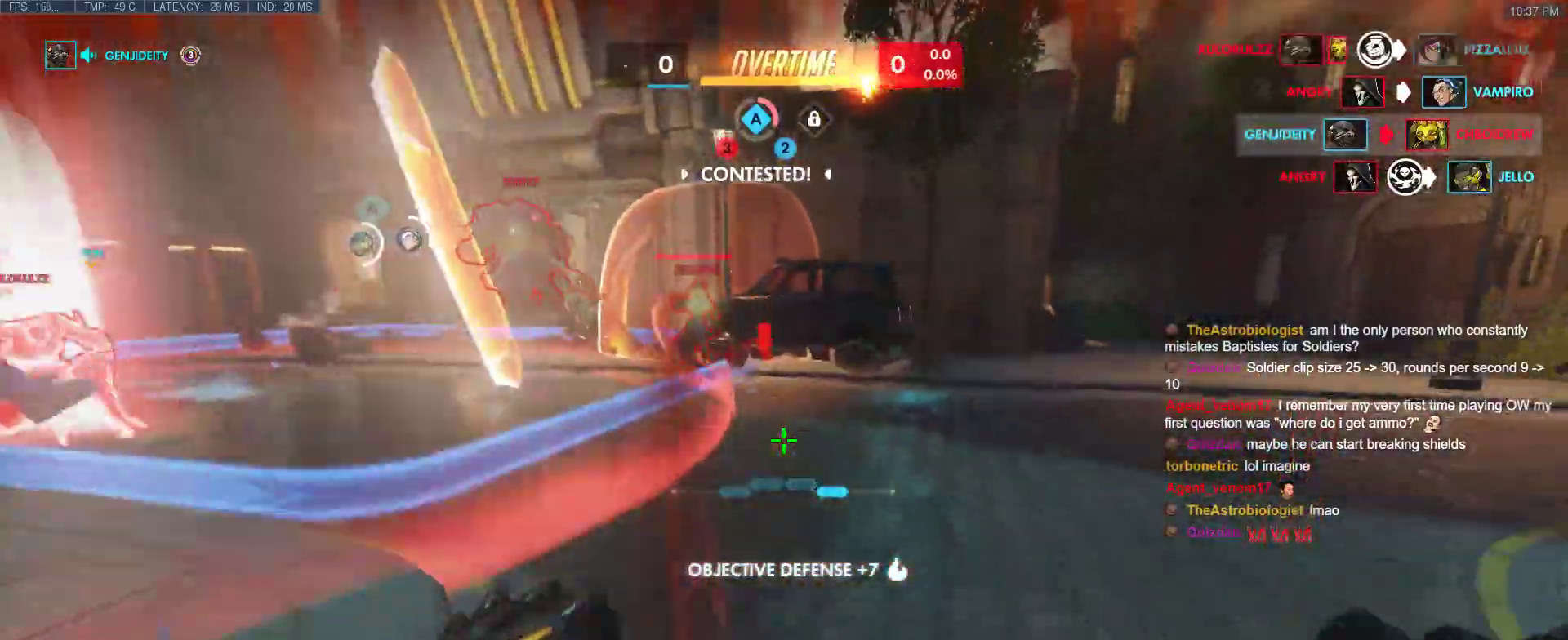
{"keys": [], "events": [[33, "e", "up"], [83, "e", "down"], [217, "e", "up"], [267, "e", "down"], [367, "e", "up"], [367, "space", "down"], [400, "e", "down"], [500, "e", "up"], [500, "s", "up"], [500, "space", "up"]]}
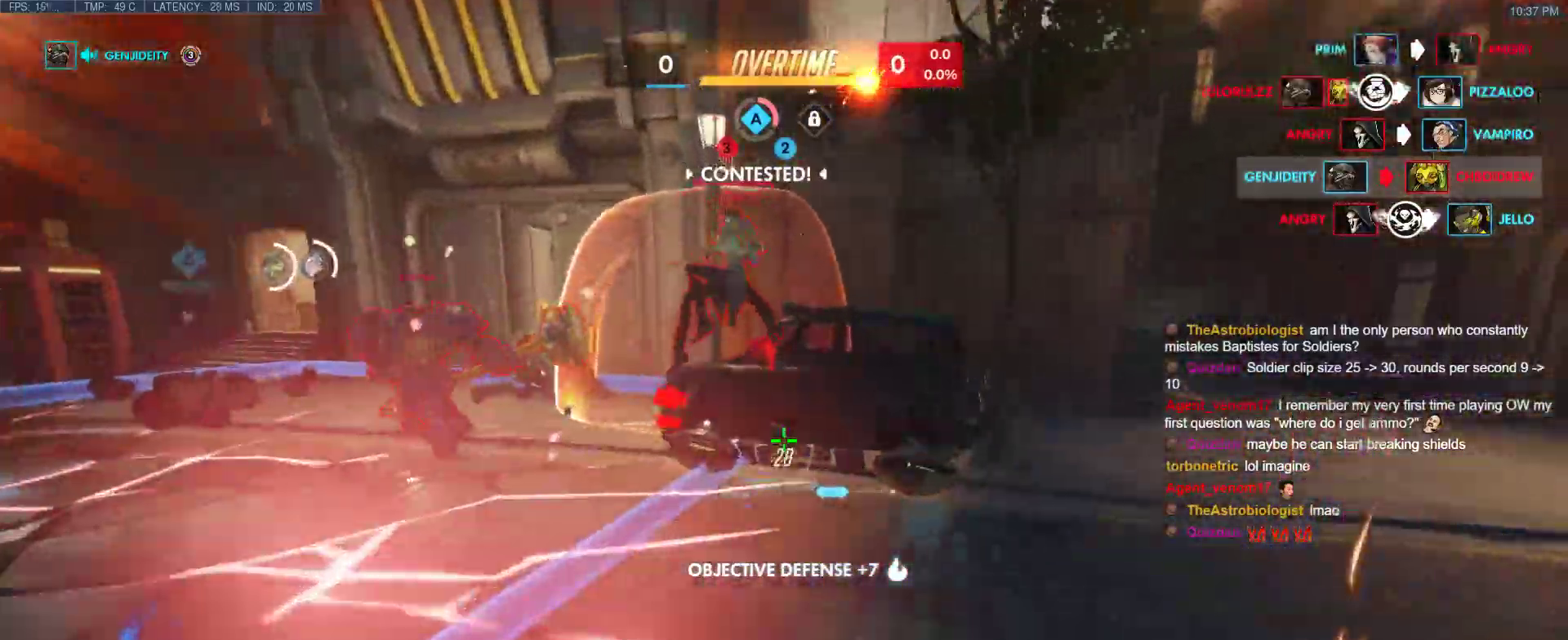
{"keys": ["space", "w"], "events": [[100, "s", "down"], [383, "s", "up"], [417, "space", "down"], [417, "w", "down"]]}
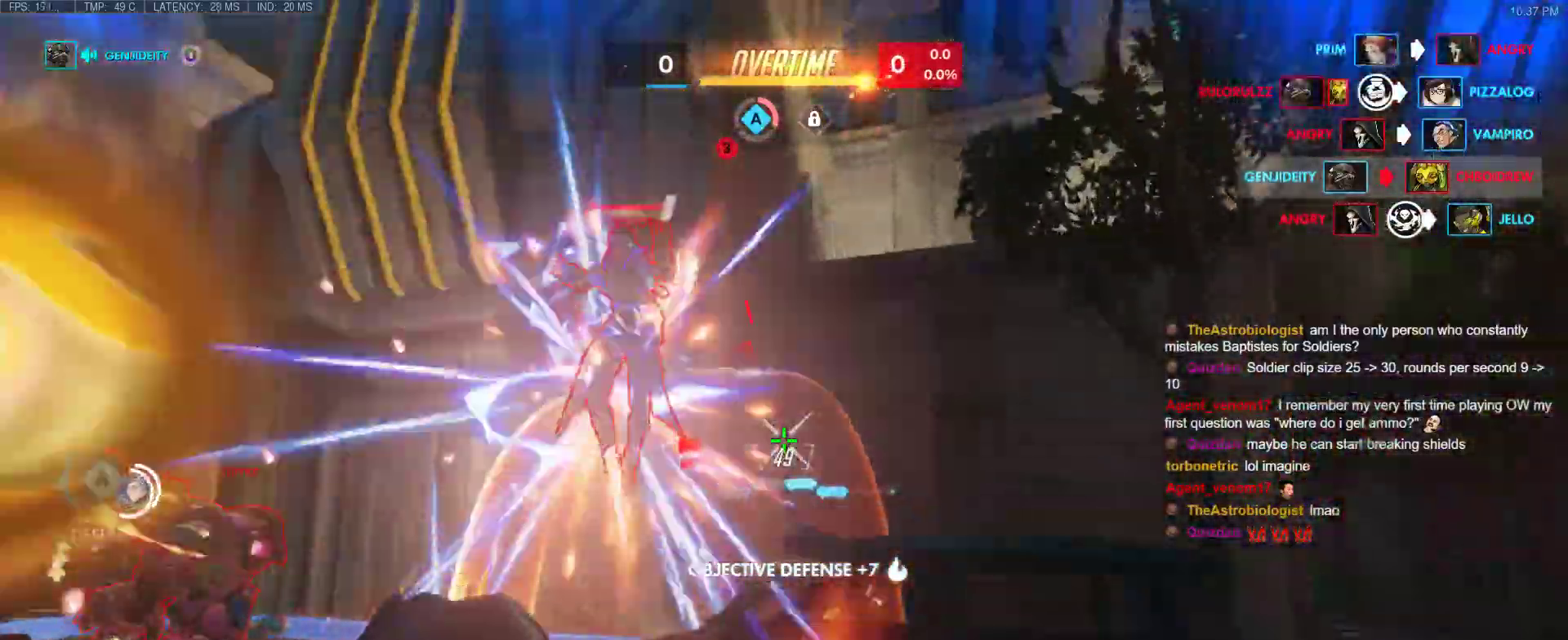
{"keys": ["w"], "events": [[67, "space", "up"], [117, "shift", "down"], [150, "g", "down"], [250, "shift", "up"], [300, "g", "up"]]}
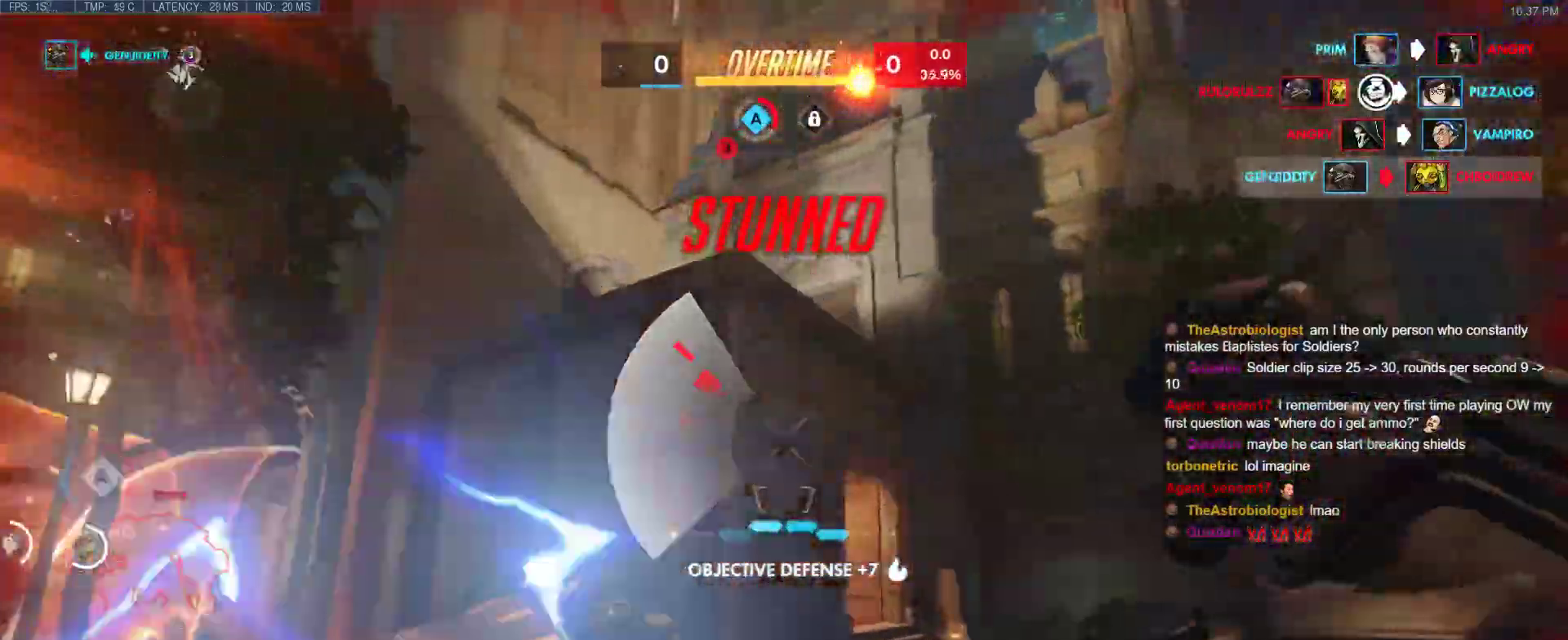
{"keys": ["a", "space", "w"], "events": [[267, "a", "down"], [367, "w", "up"], [500, "space", "down"], [500, "w", "down"]]}
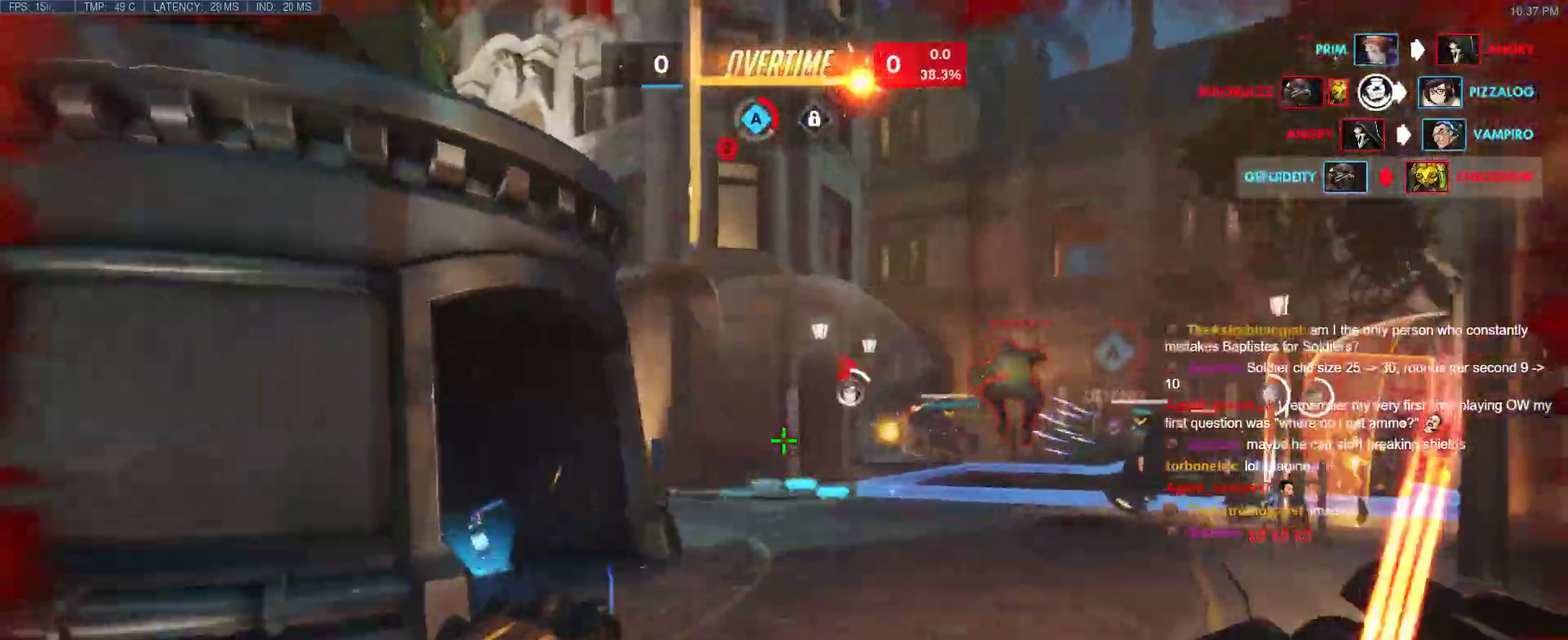
{"keys": ["a", "w"], "events": [[150, "shift", "down"], [183, "space", "up"], [333, "shift", "up"]]}
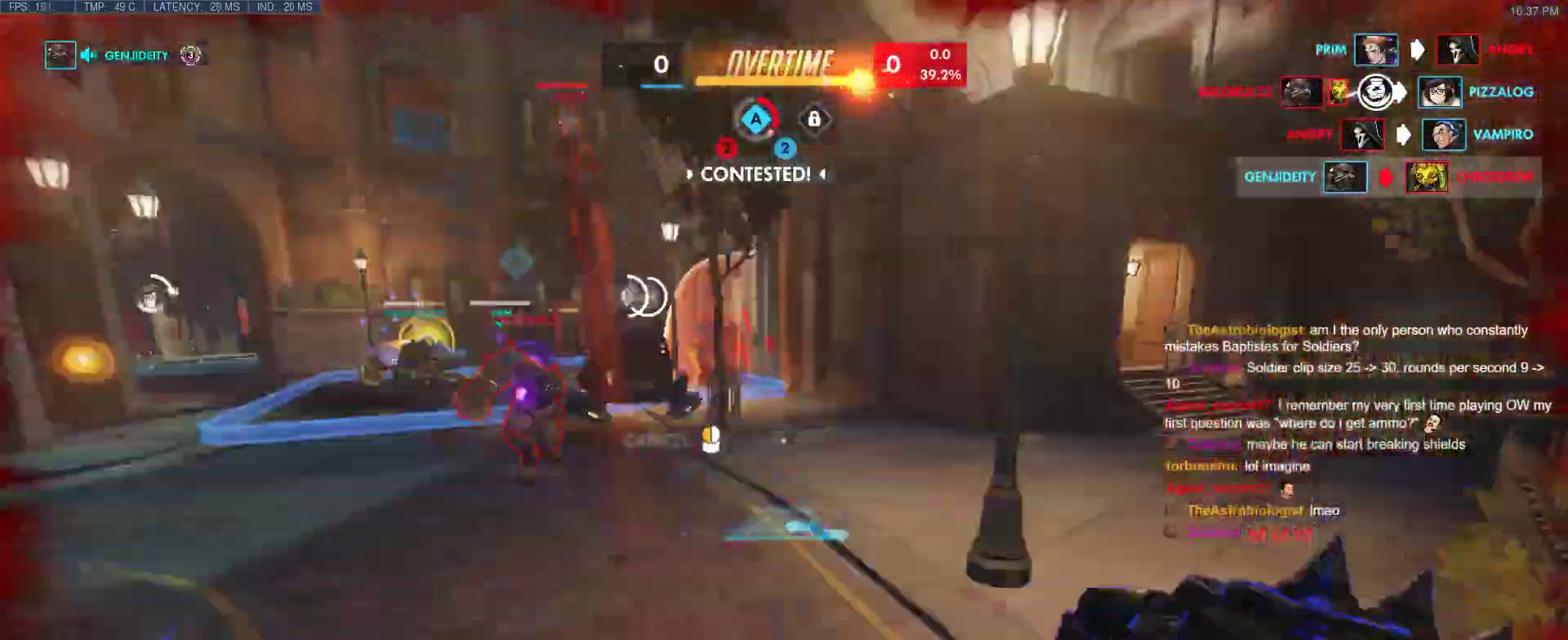
{"keys": ["a", "s"], "events": [[67, "a", "up"], [117, "space", "down"], [300, "space", "up"], [433, "w", "up"], [483, "a", "down"], [483, "s", "down"]]}
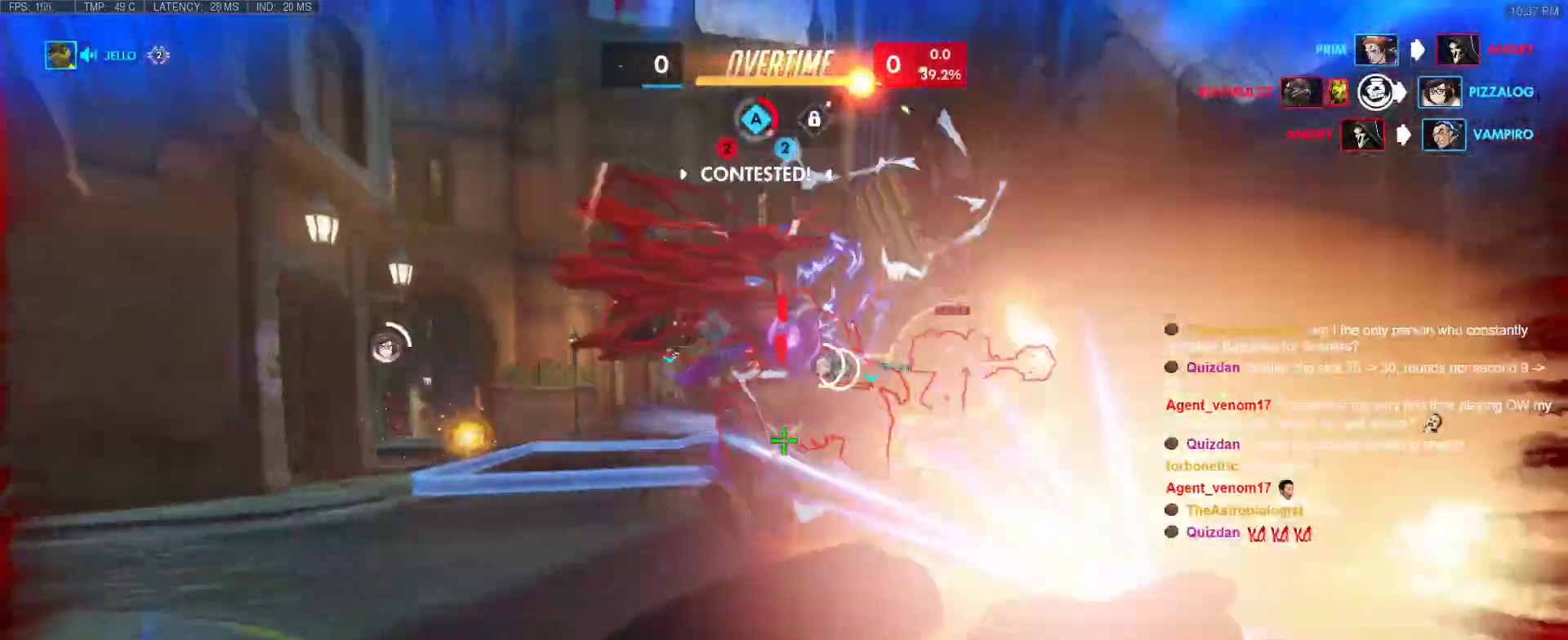
{"keys": ["a", "w"], "events": [[167, "s", "up"], [367, "w", "down"]]}
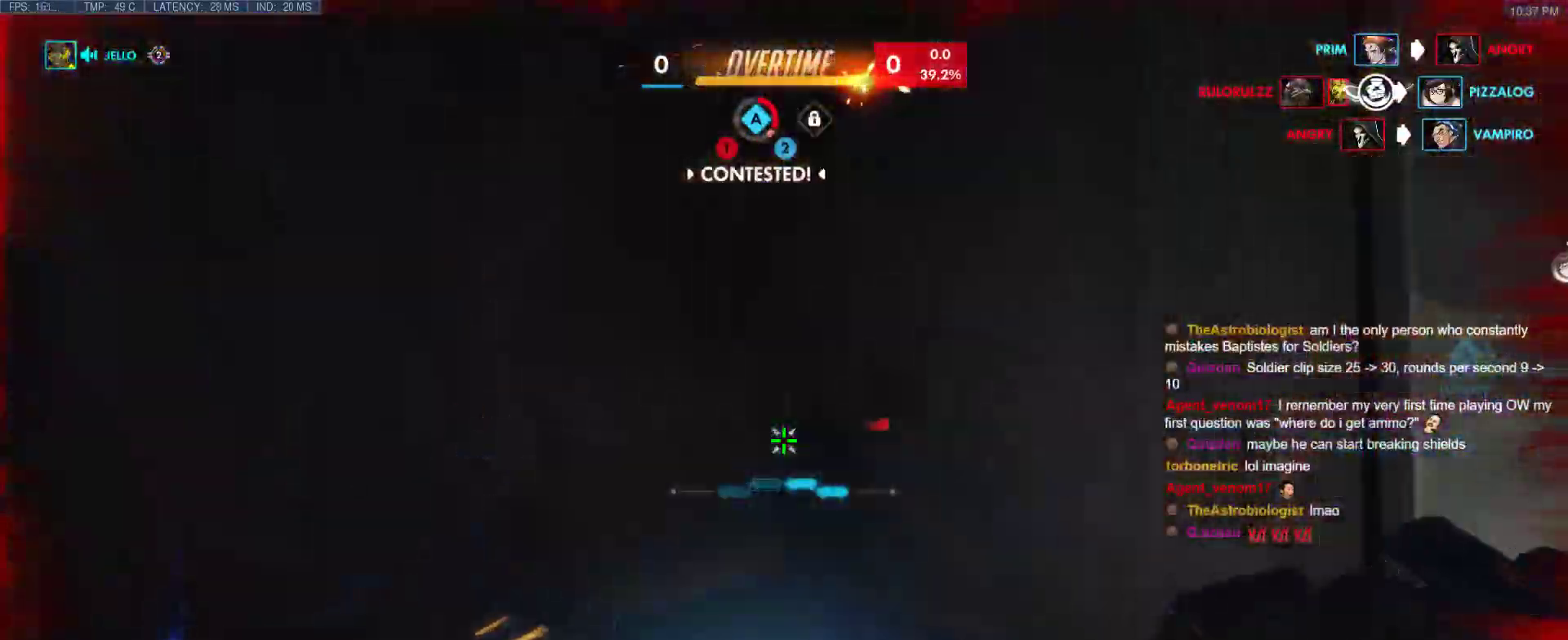
{"keys": ["d", "s", "space"], "events": [[183, "d", "down"], [233, "a", "up"], [233, "w", "up"], [383, "space", "down"], [467, "s", "down"]]}
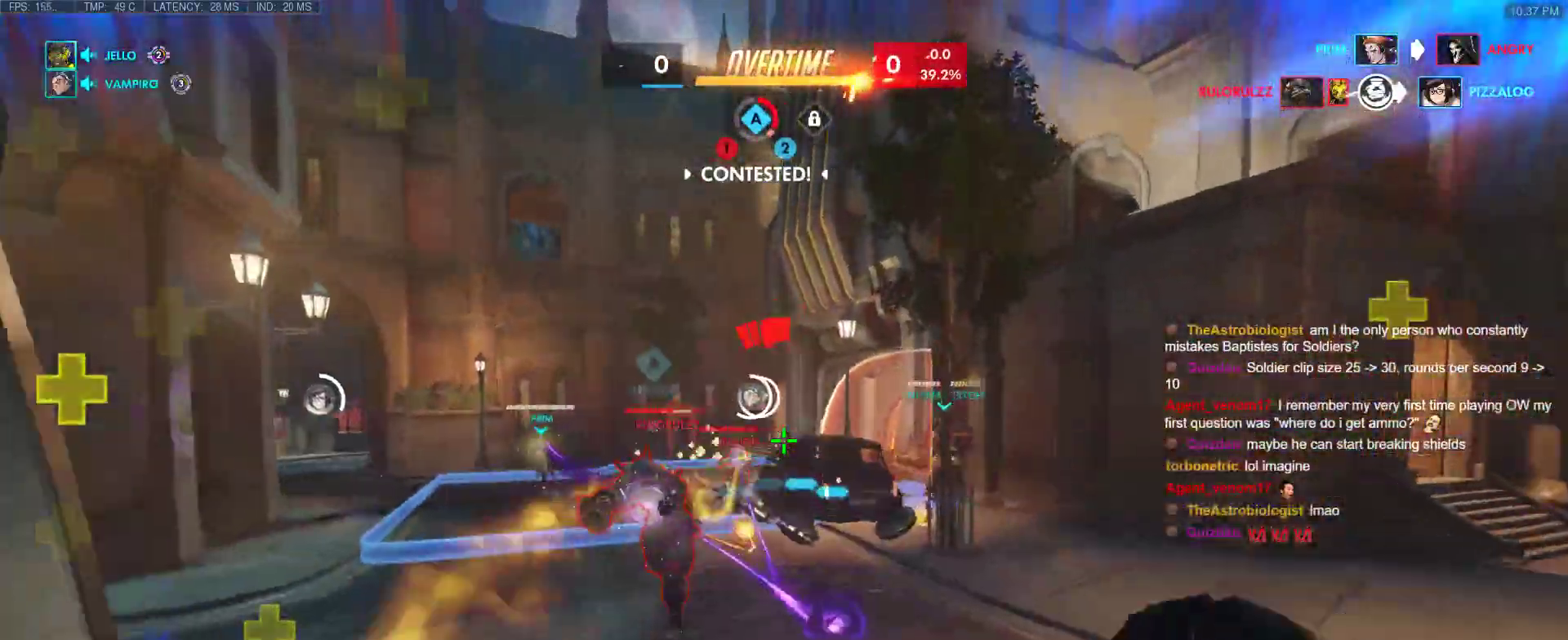
{"keys": ["a", "s"], "events": [[67, "space", "up"], [150, "d", "up"], [250, "a", "down"]]}
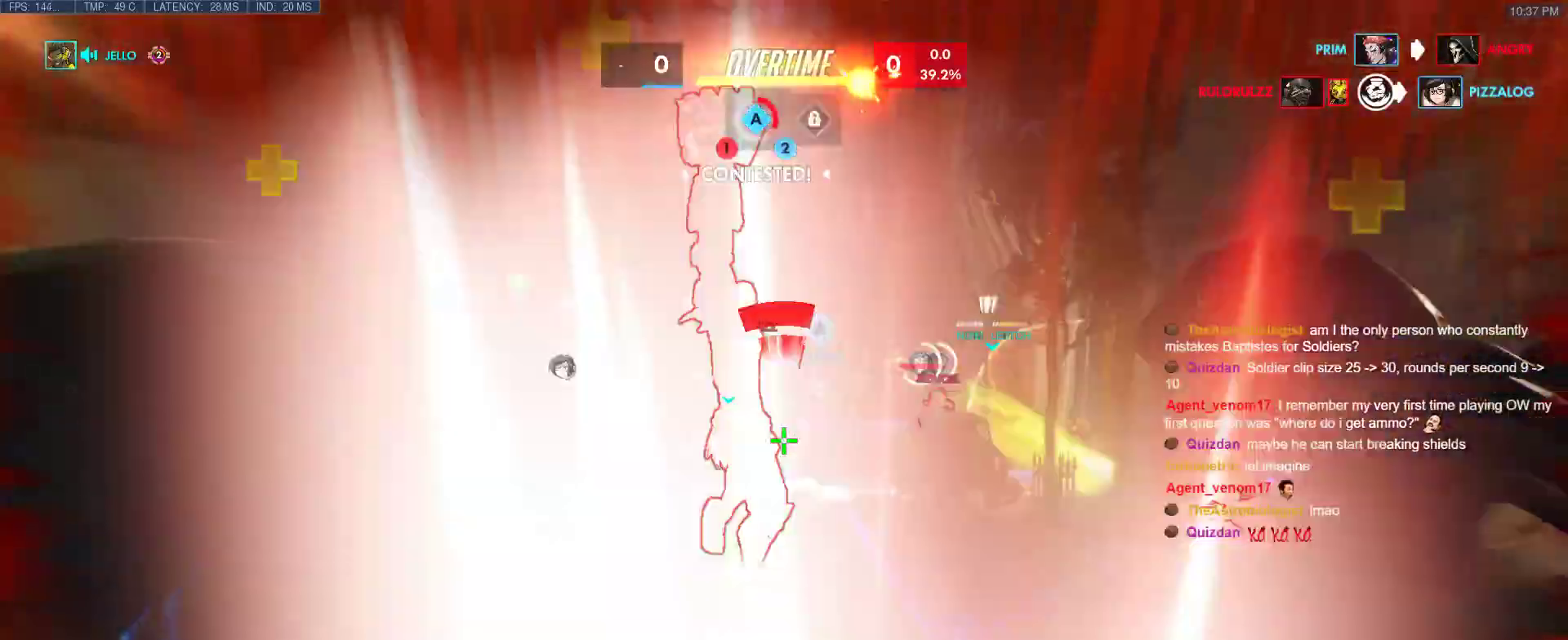
{"keys": ["a"], "events": [[33, "a", "up"], [133, "a", "down"], [217, "space", "down"], [367, "space", "up"], [400, "s", "up"]]}
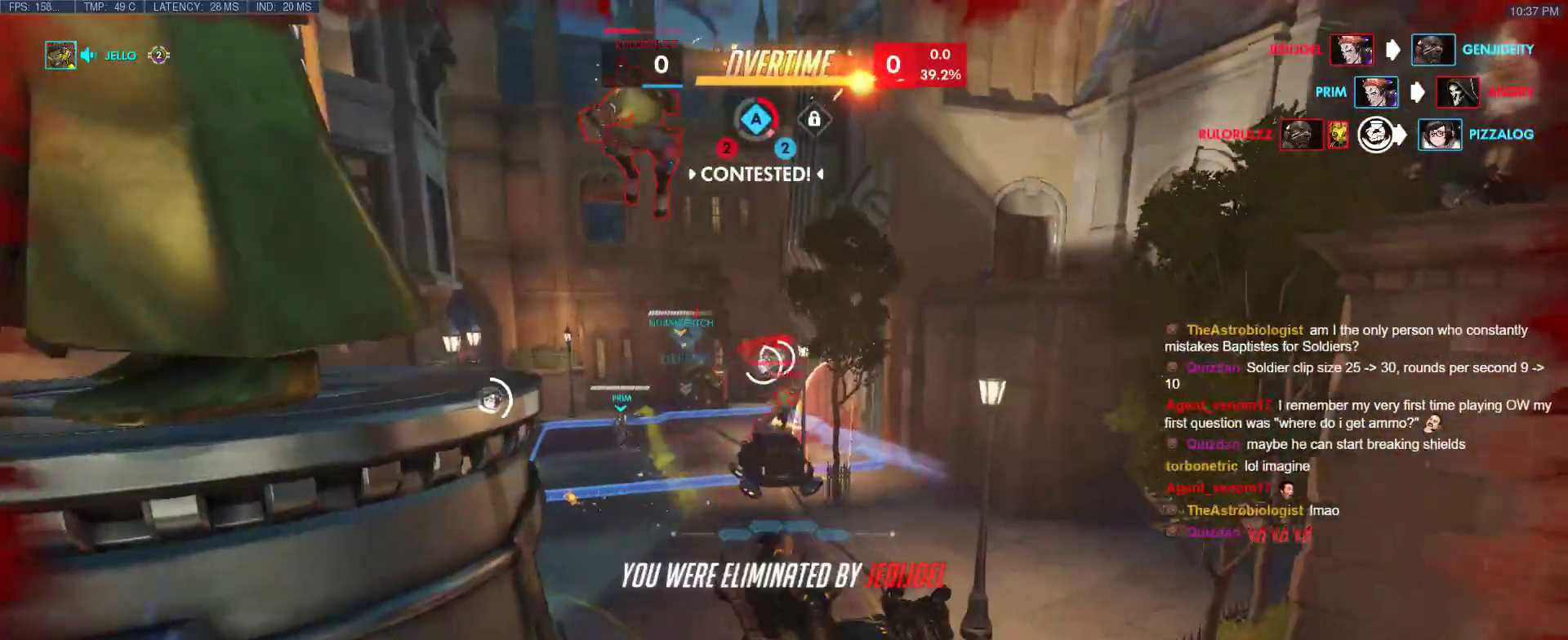
{"keys": [], "events": [[50, "a", "up"]]}
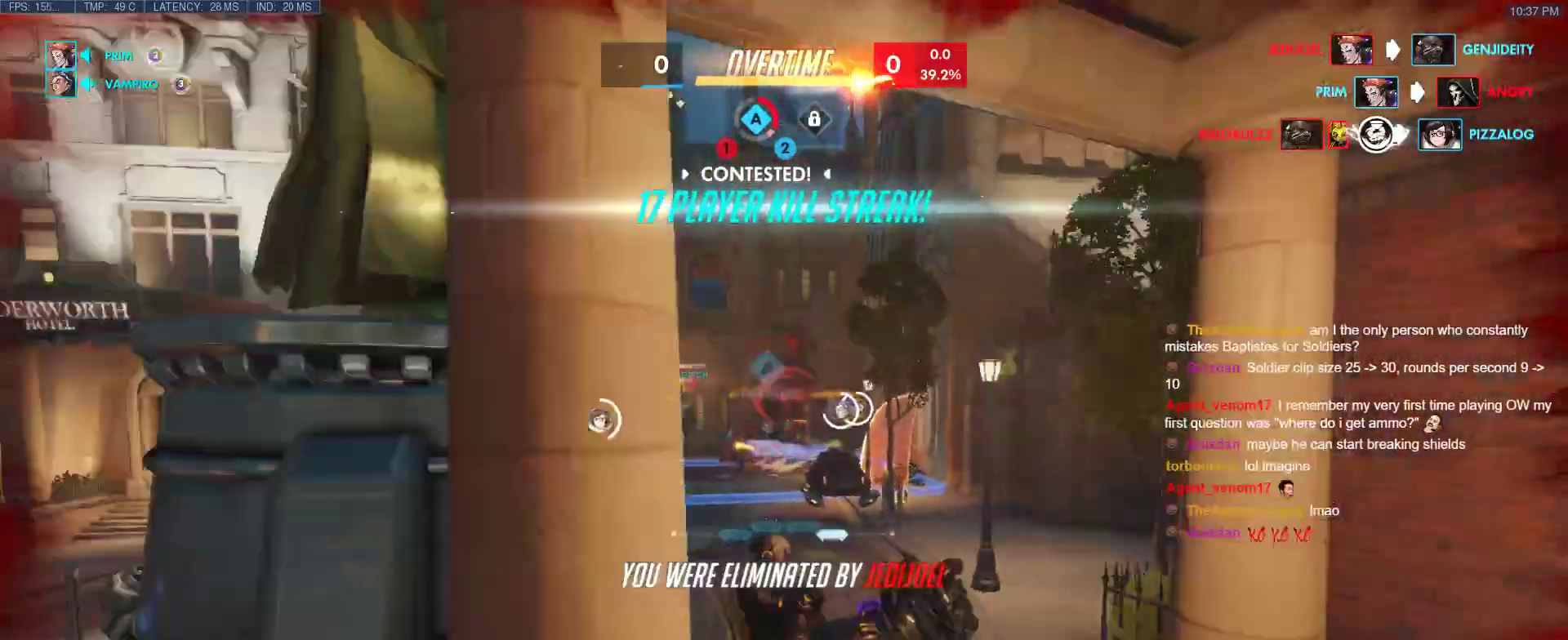
{"keys": ["w"], "events": [[200, "w", "down"]]}
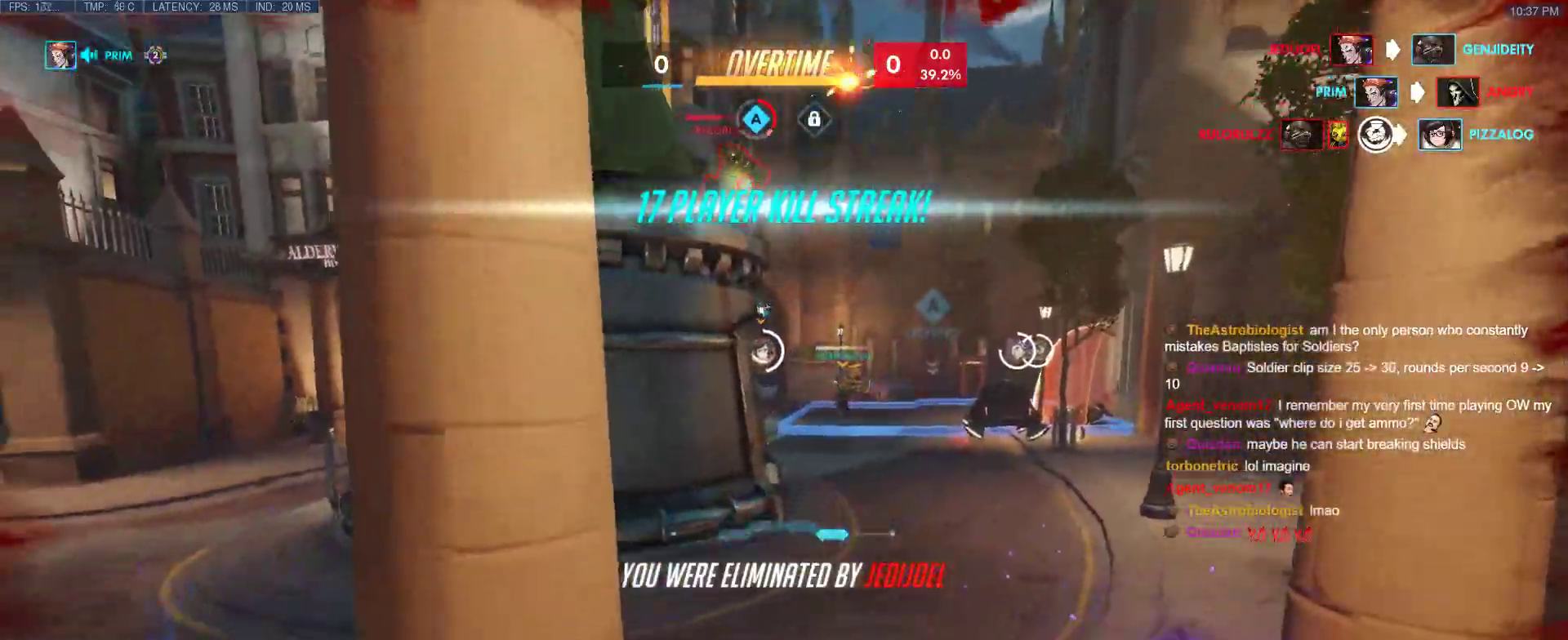
{"keys": ["space", "w"], "events": [[450, "space", "down"]]}
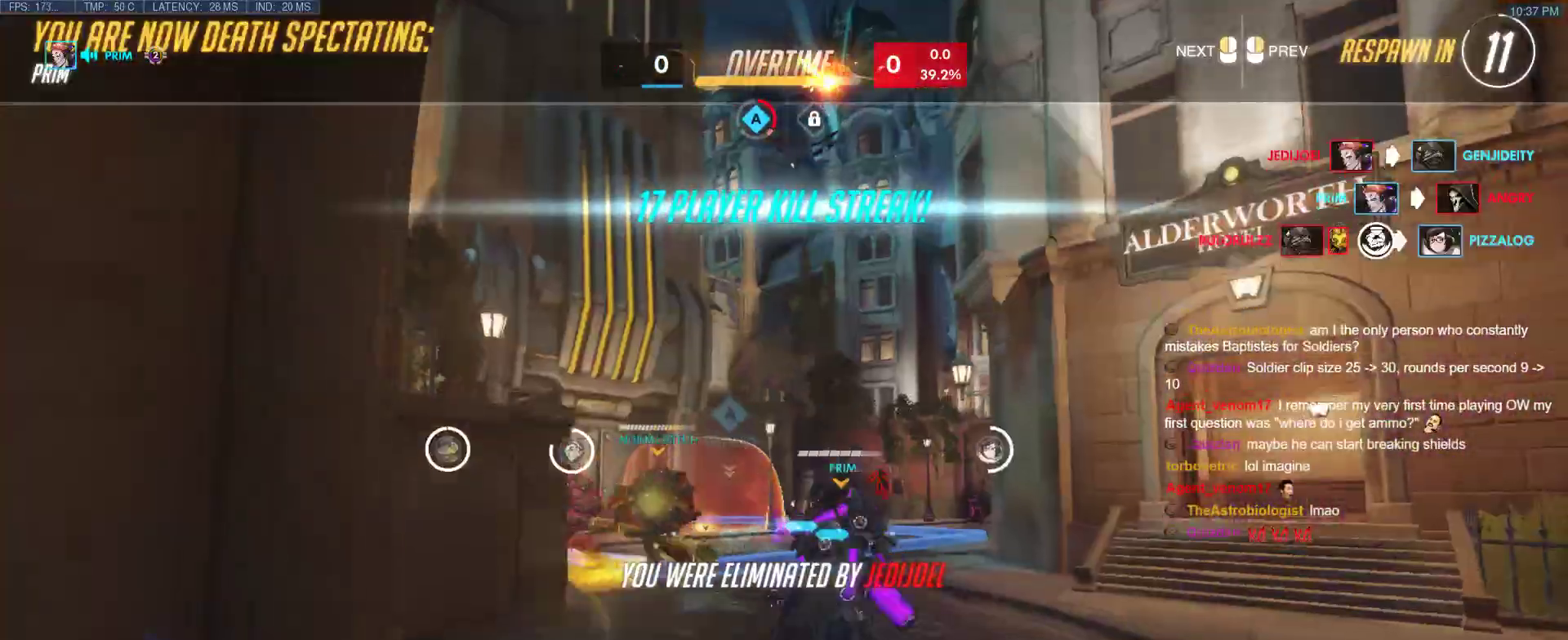
{"keys": ["w"], "events": [[100, "space", "up"]]}
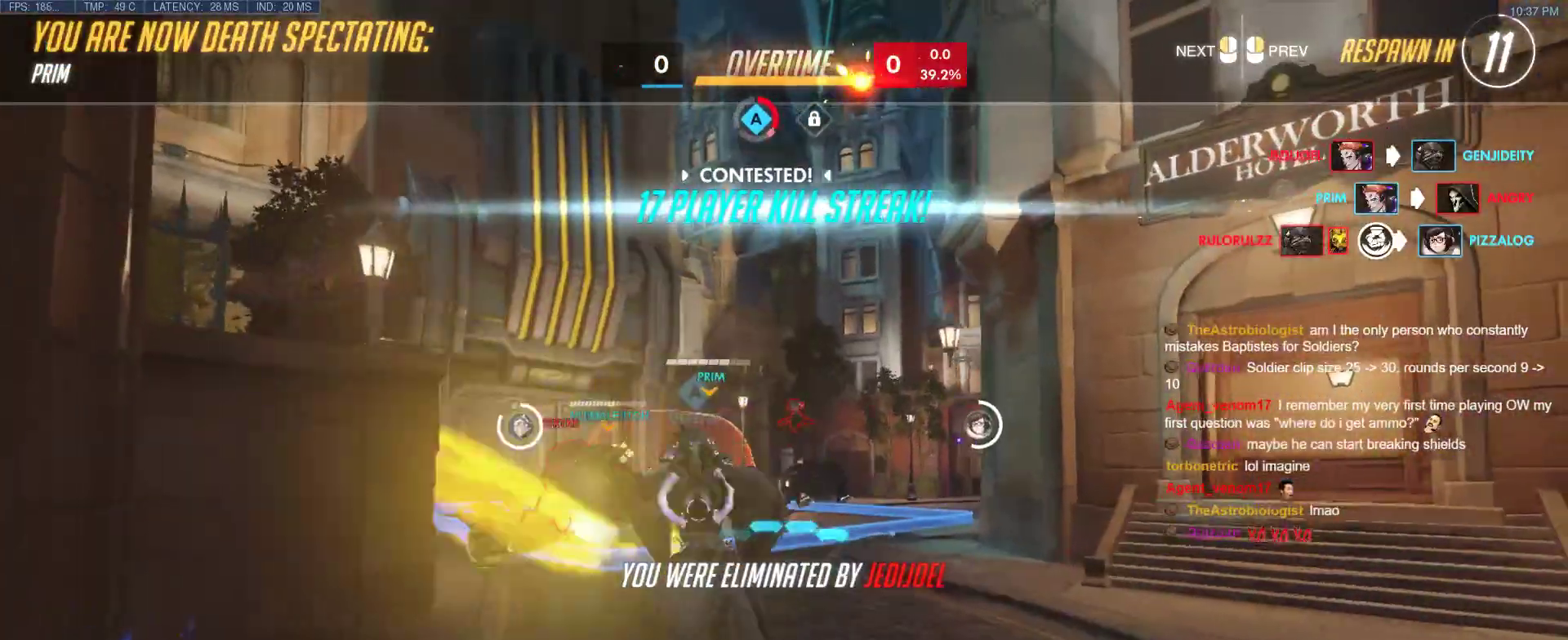
{"keys": ["w"], "events": []}
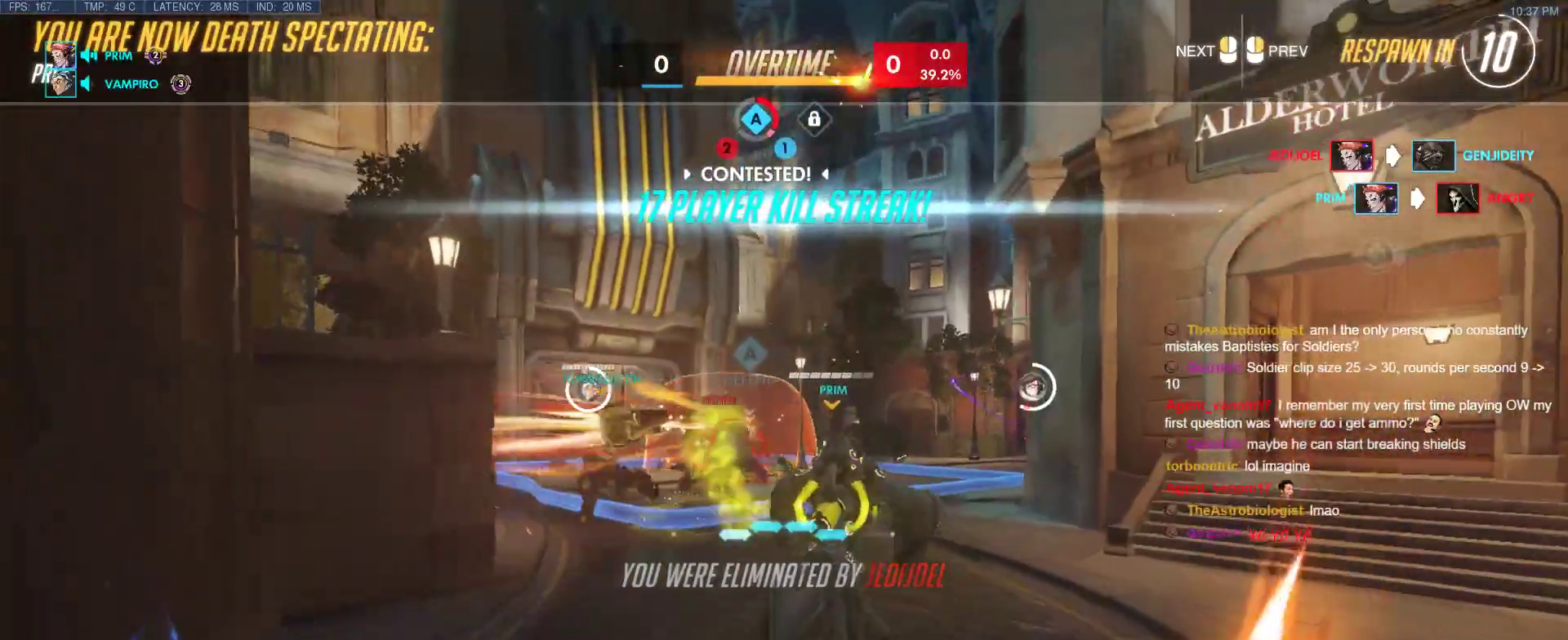
{"keys": ["tab"], "events": [[167, "w", "up"], [267, "tab", "down"]]}
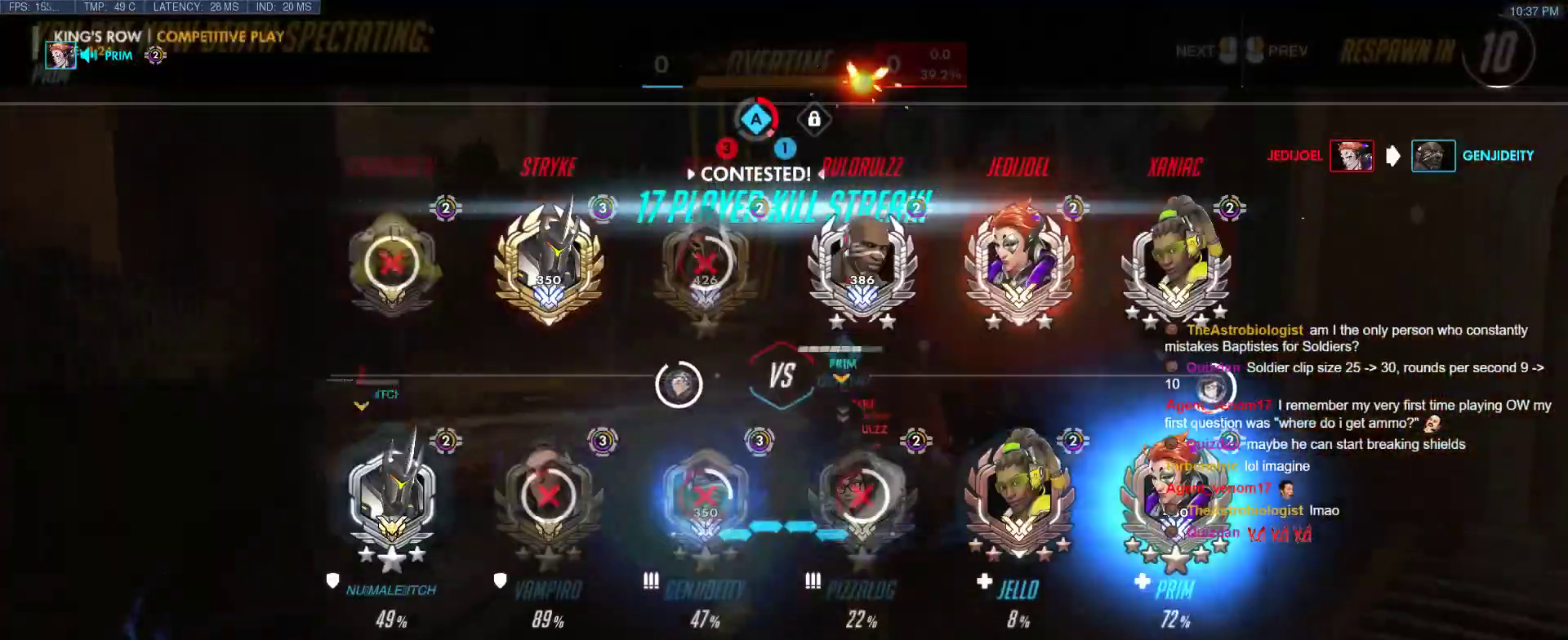
{"keys": ["tab"], "events": []}
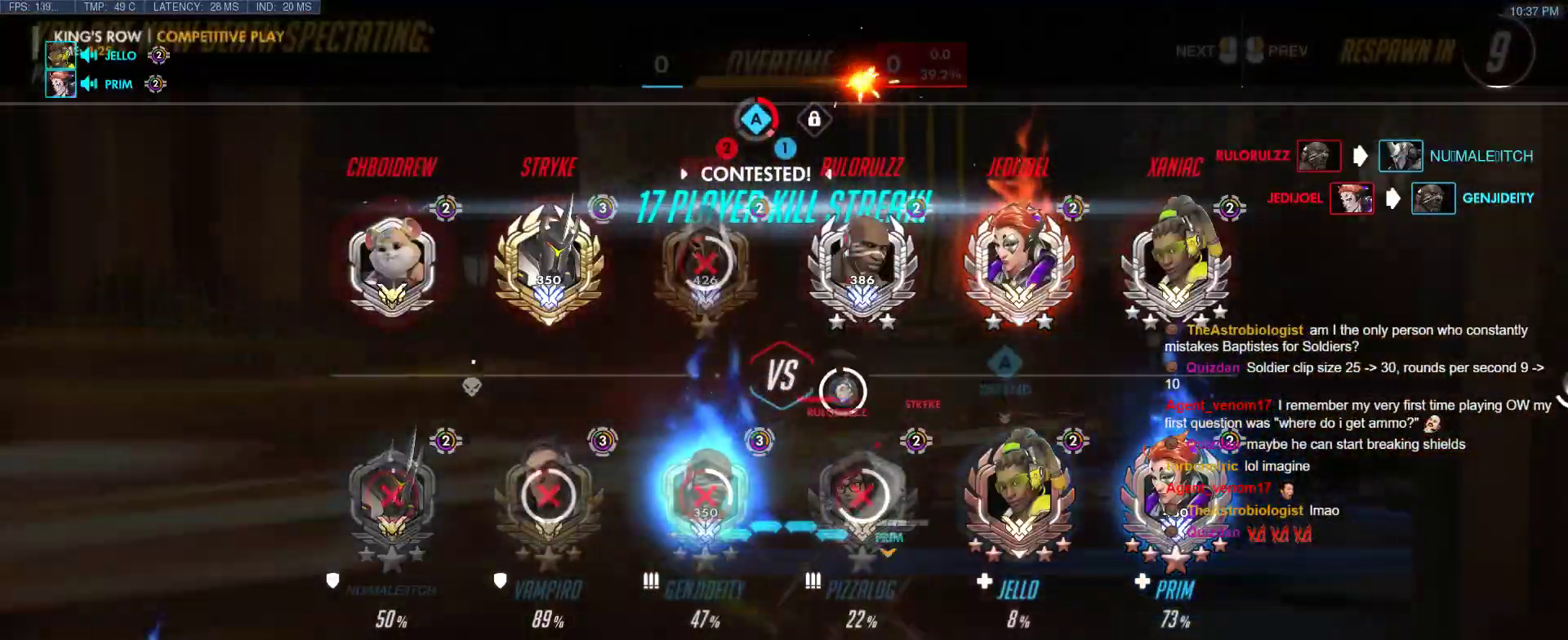
{"keys": ["tab"], "events": []}
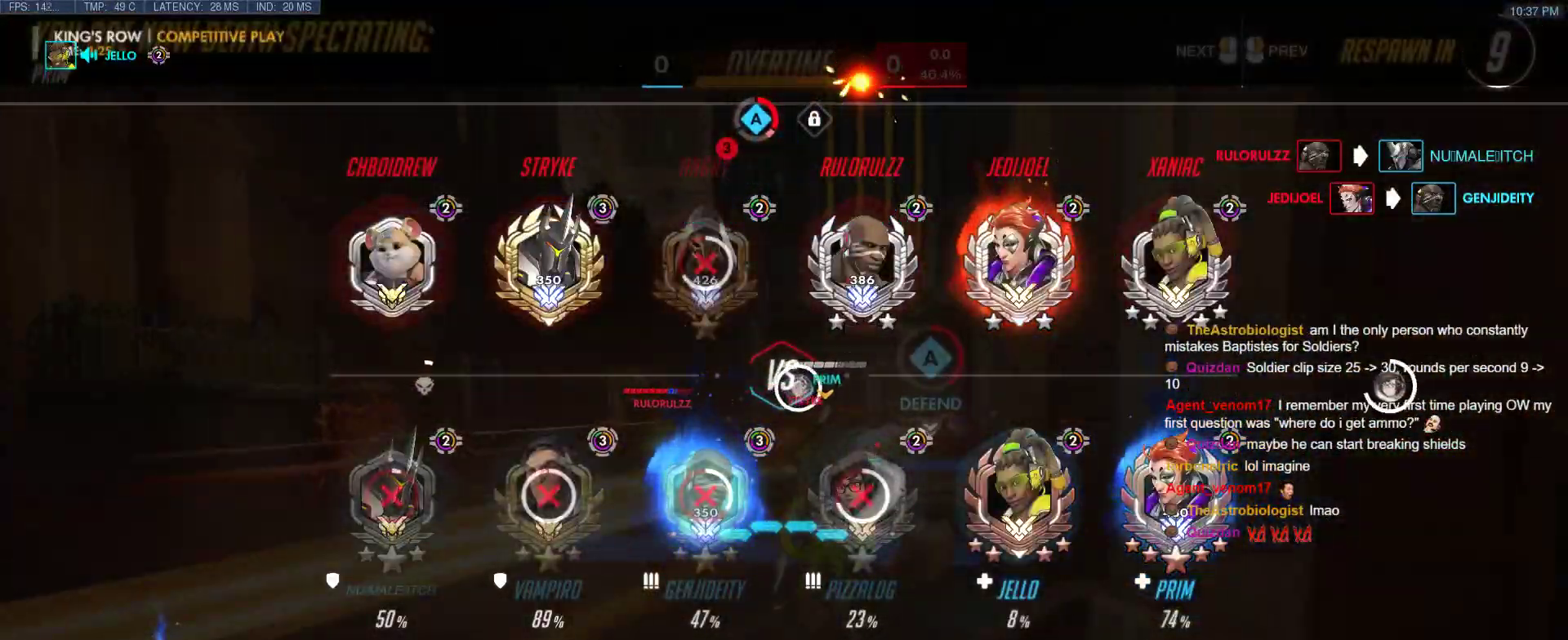
{"keys": ["tab"], "events": []}
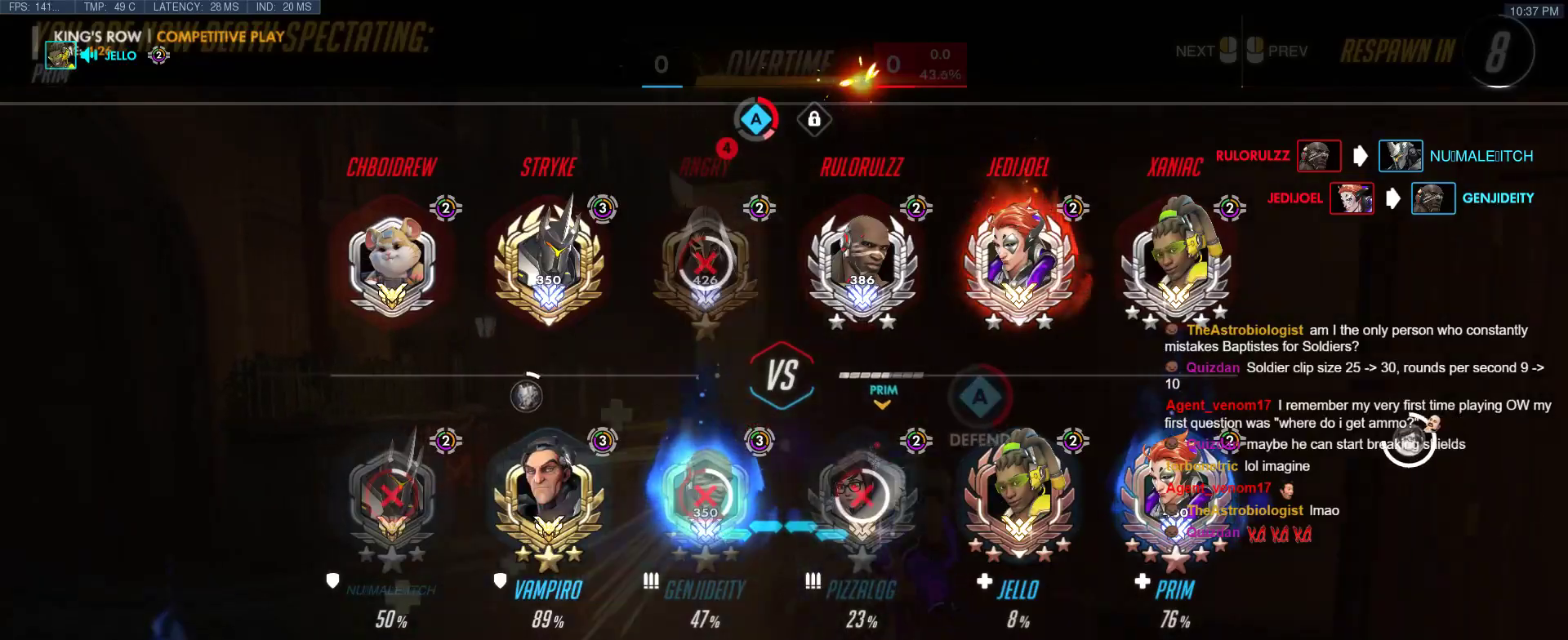
{"keys": ["tab"], "events": []}
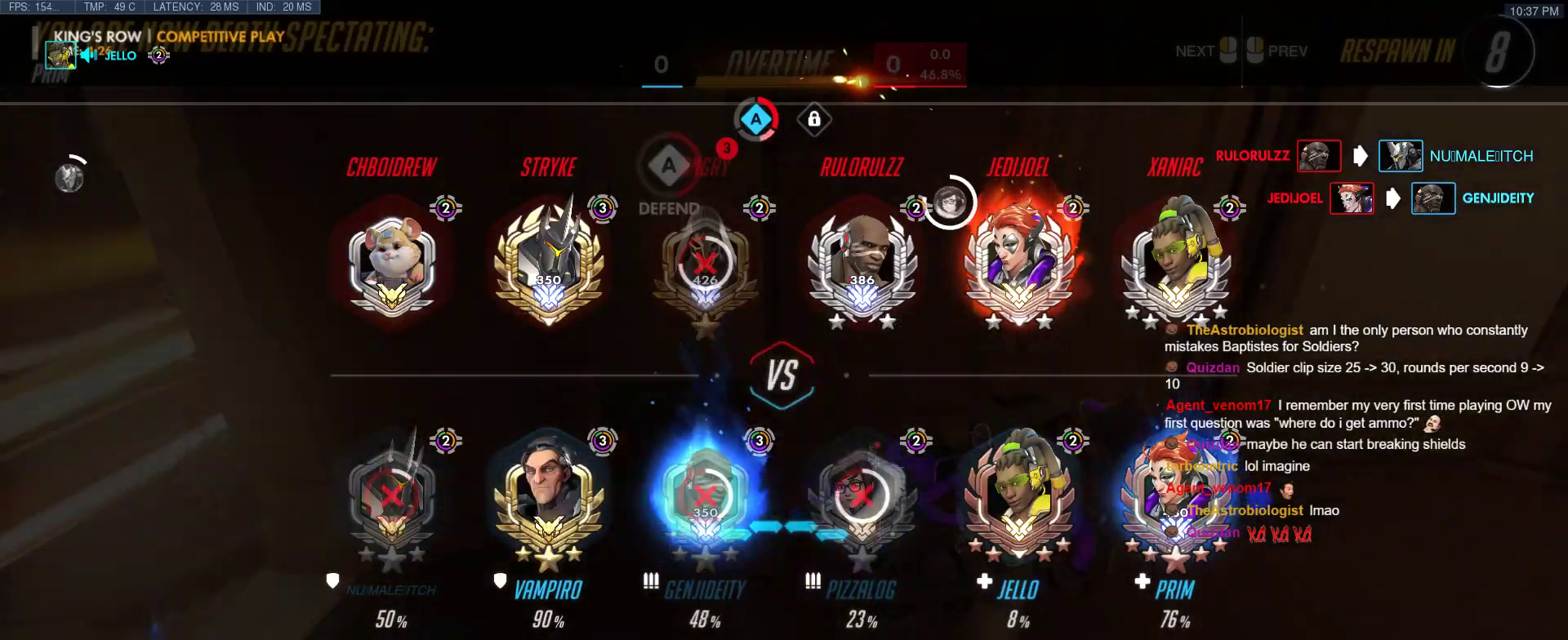
{"keys": ["w"], "events": [[200, "w", "down"], [433, "tab", "up"]]}